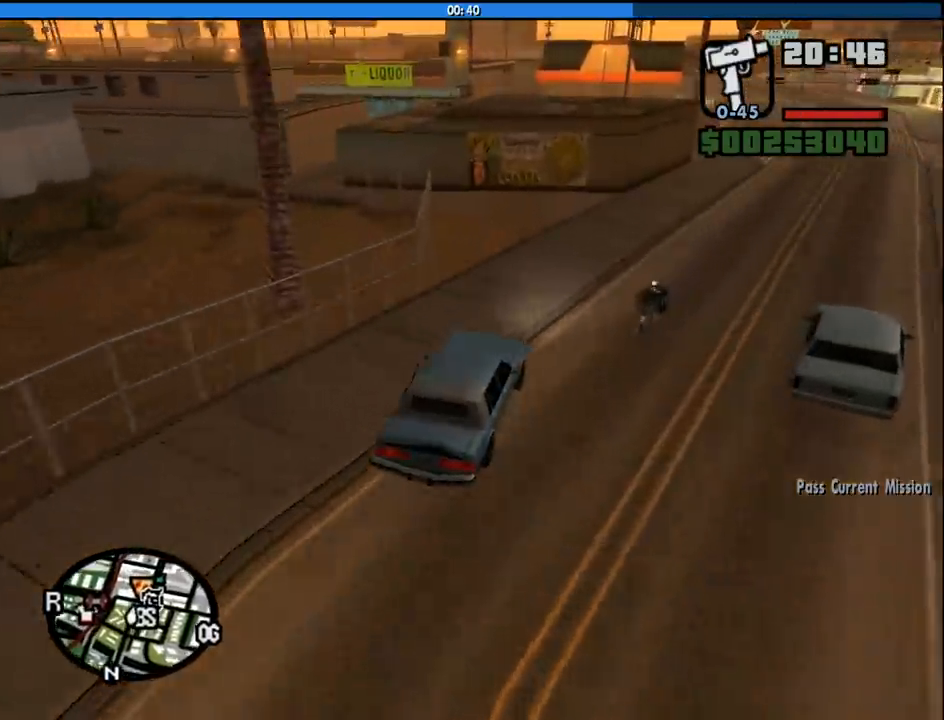
Gameplay with keyboard and mouse; each line is a JSON object with the keys and mouse buttons held at the frame after it. "events" lists presses ("down") and releases ("up") of "1", "2", "3", "4", "5", "6", "8", "a", "alt", "c", "ctrl", "d", "down", "e", "escape", "f", "f1", "f2", "f3", "g", "h", "left", "num2", "q", "r", "right", "s", "shift", "space", "tab", "up", "v", "w", "x", "z", "mouse_left", "mouse_middle", "mouse_right", "mouse_wheel_up" and "mouse_wheel_down" between this image and that frame as [ms after this image, input, new state], when the widget could be followed in between. "mouse_left", "mouse_middle", "mouse_right", "mouse_wheel_up", "mouse_wheel_down" = the "left", "middle", "right", "wheel_up", "wheel_down" buttons of the "mouse" list. No other keys are recorded. Mouse movement is not recorded.
{"keys": ["a"], "mouse": [], "events": [[200, "a", "down"], [333, "s", "up"]]}
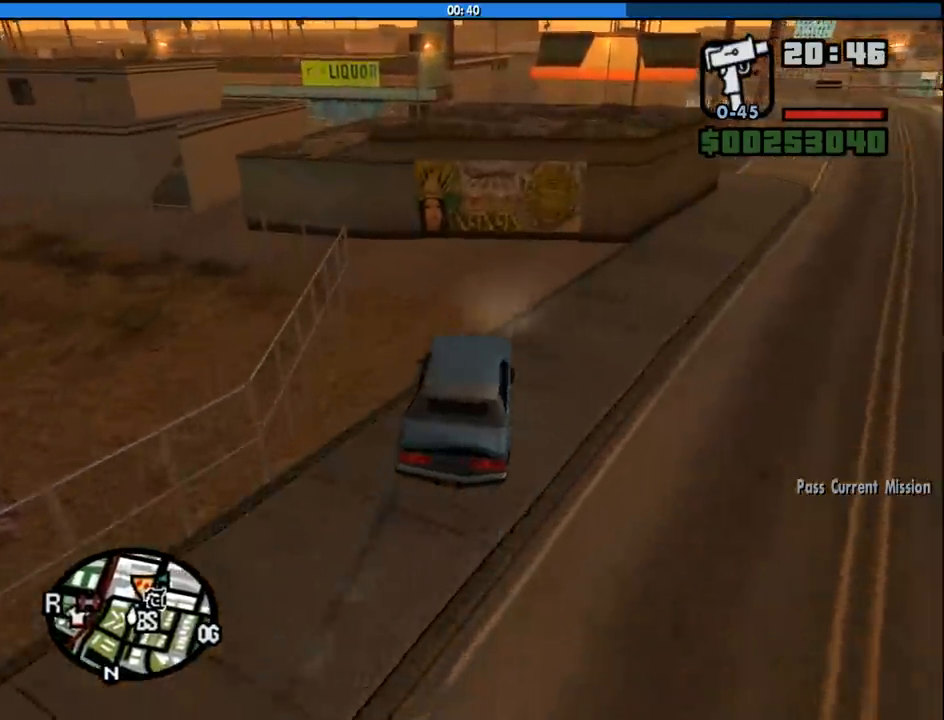
{"keys": ["a", "w"], "mouse": [], "events": [[250, "space", "down"], [350, "space", "up"], [350, "w", "down"], [400, "a", "up"], [483, "a", "down"]]}
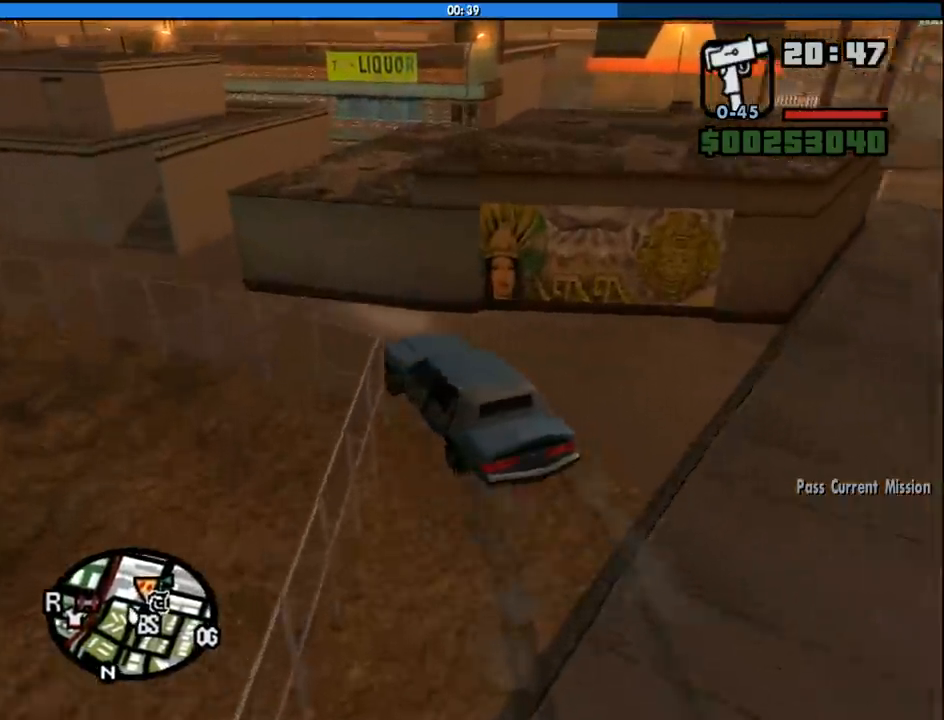
{"keys": ["d", "w"], "mouse": [], "events": [[417, "a", "up"], [467, "d", "down"]]}
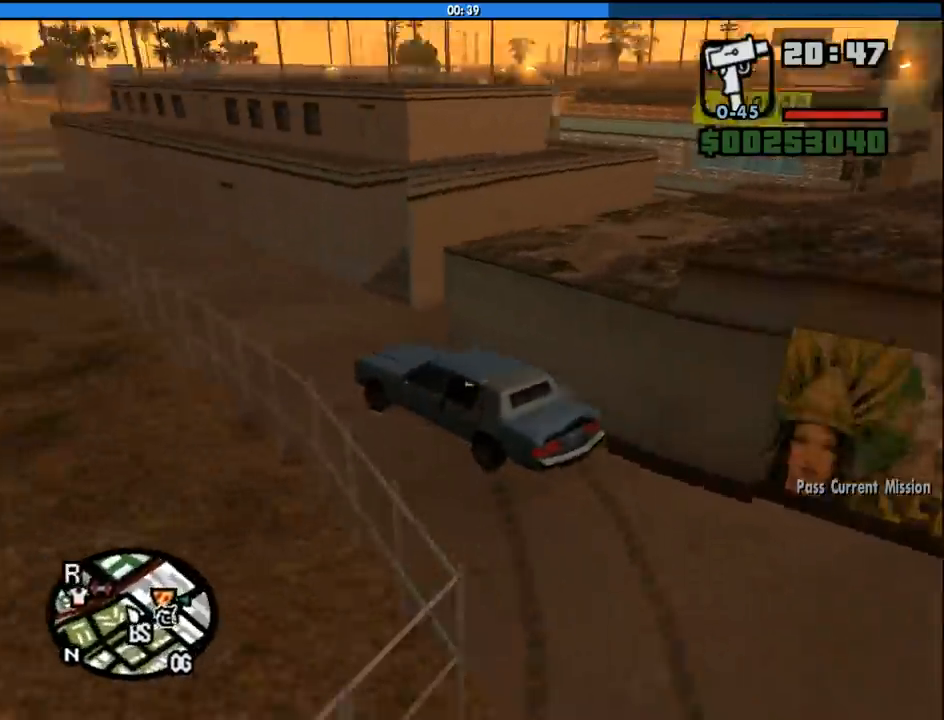
{"keys": ["w"], "mouse": [], "events": [[150, "d", "up"]]}
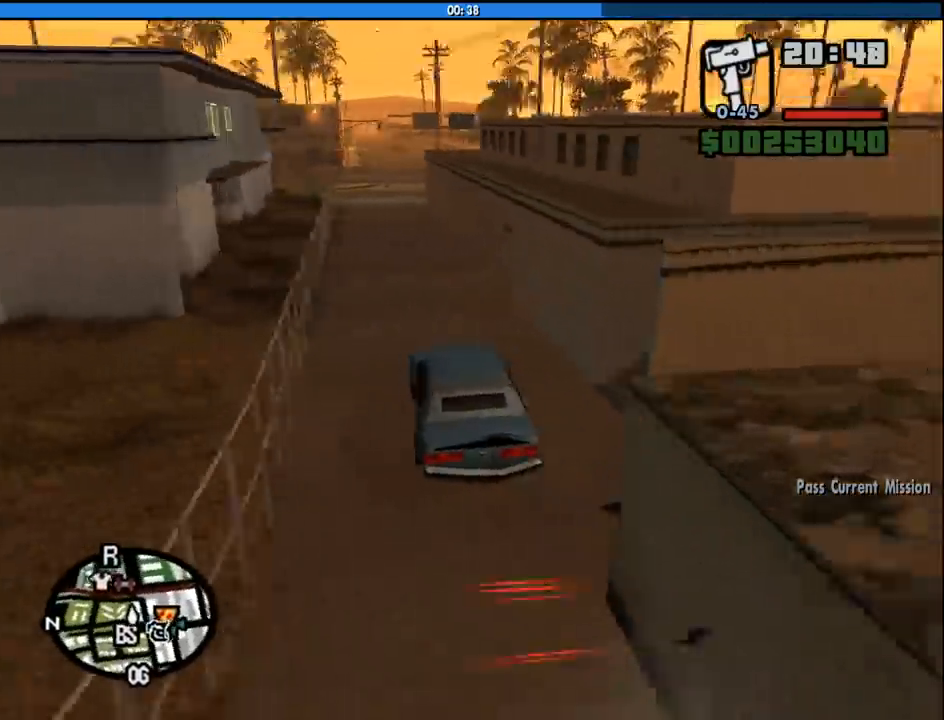
{"keys": ["w"], "mouse": [], "events": [[17, "a", "down"], [167, "a", "up"]]}
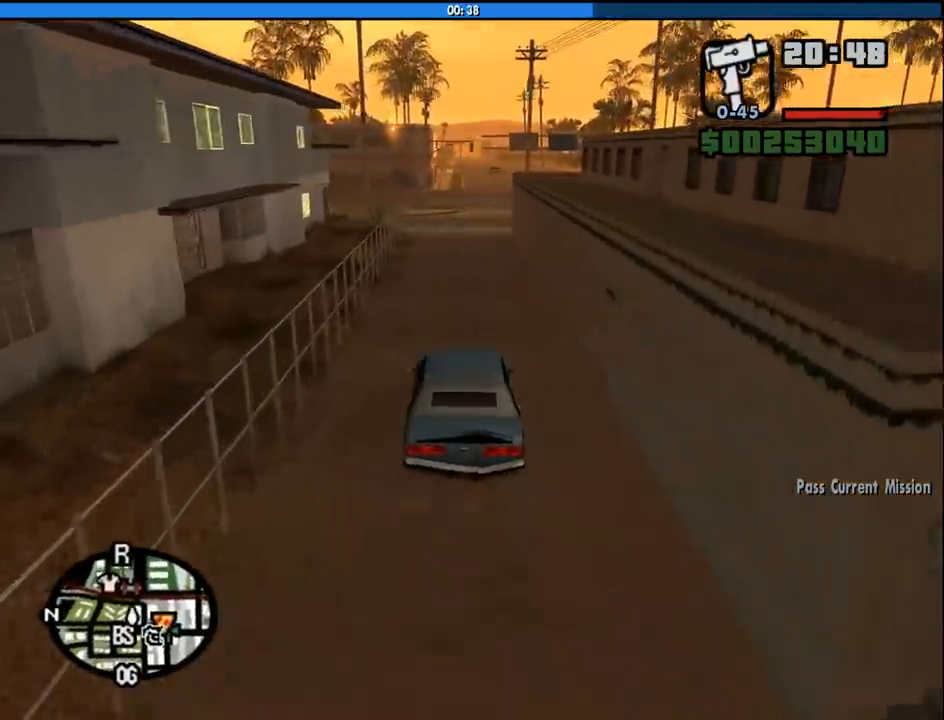
{"keys": ["w"], "mouse": [], "events": [[233, "6", "down"], [317, "6", "up"], [367, "6", "down"], [500, "6", "up"]]}
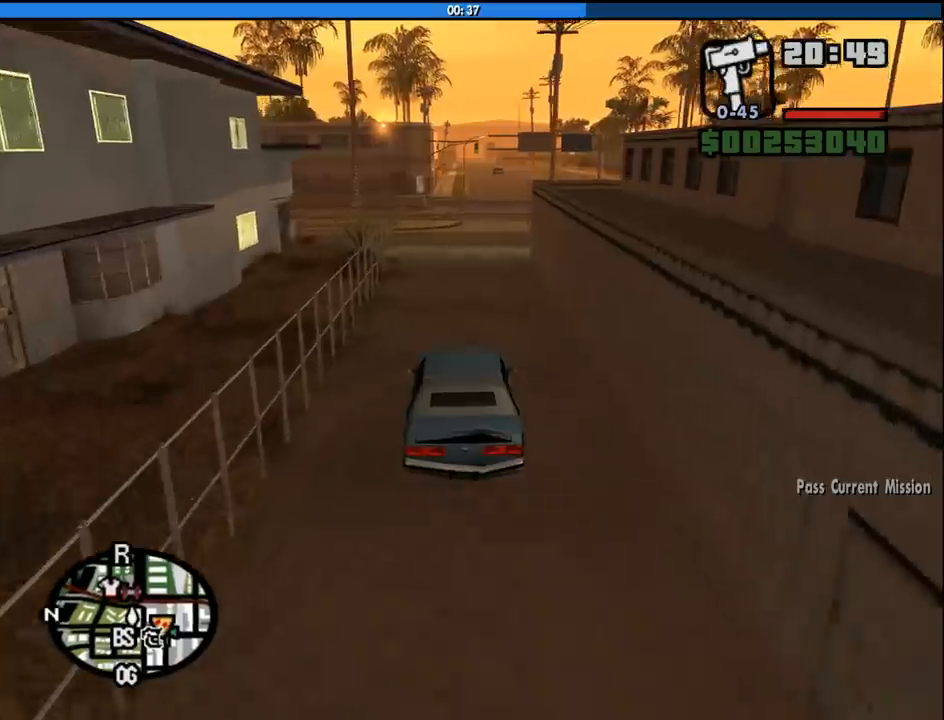
{"keys": ["w"], "mouse": [], "events": [[50, "d", "down"], [150, "d", "up"]]}
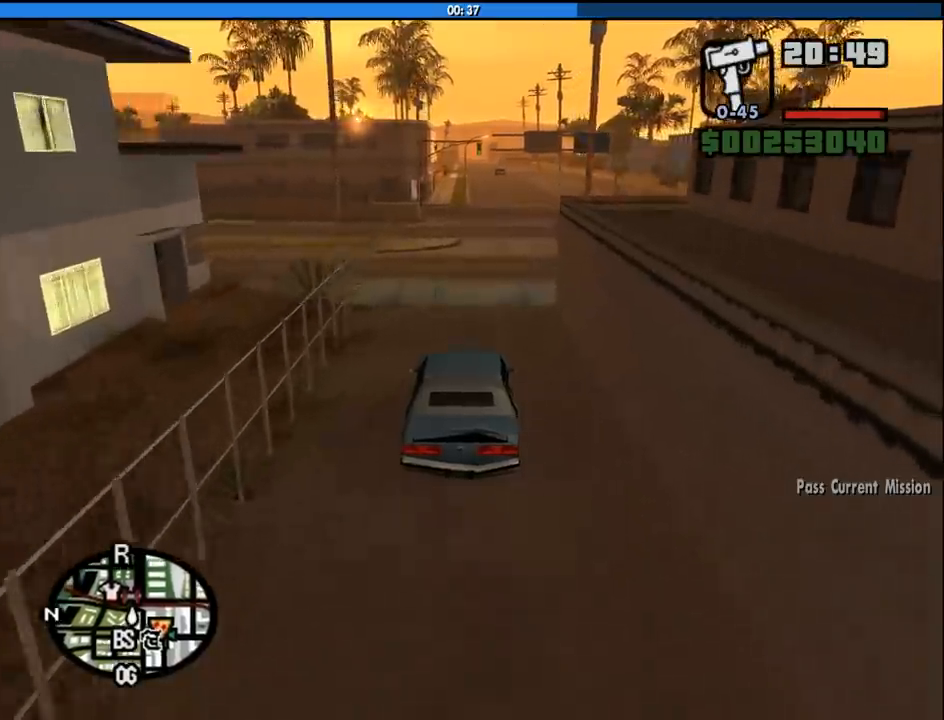
{"keys": ["w"], "mouse": [], "events": []}
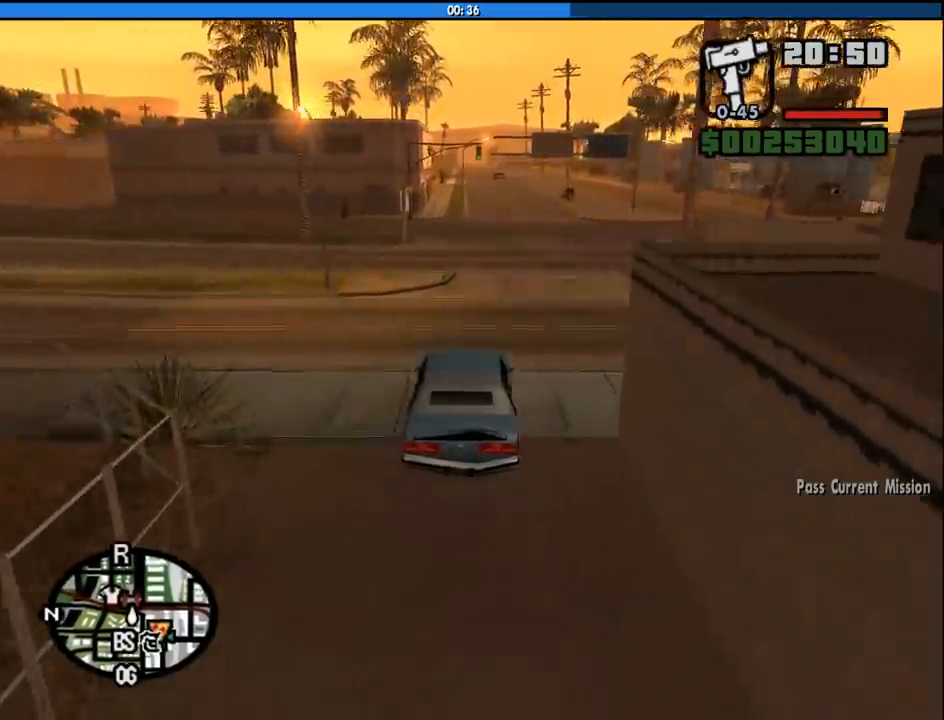
{"keys": ["w"], "mouse": [], "events": [[217, "d", "down"], [317, "d", "up"]]}
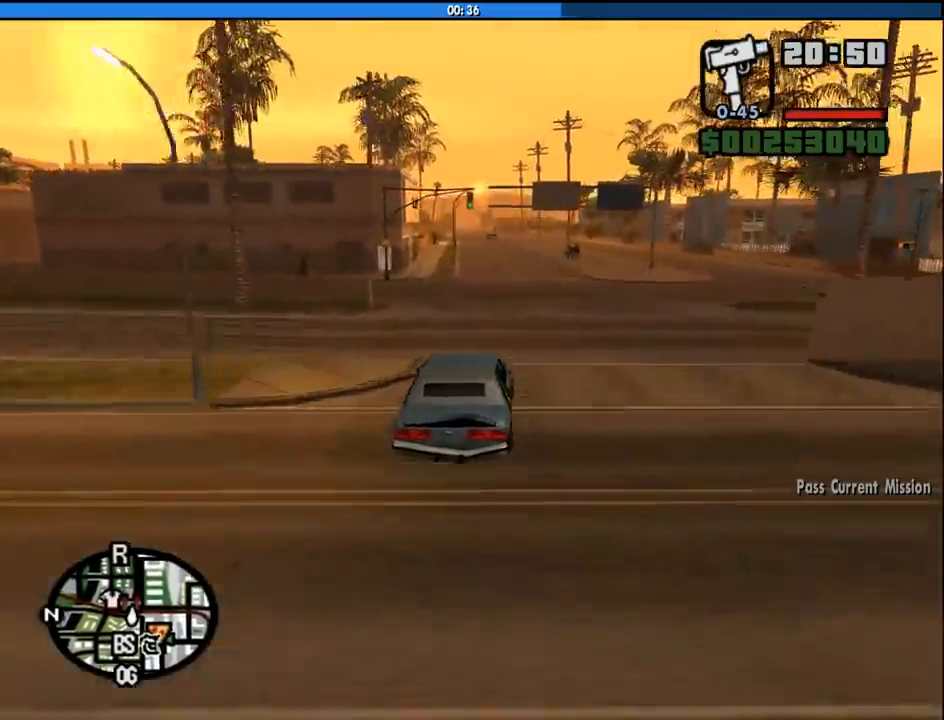
{"keys": ["w"], "mouse": [], "events": []}
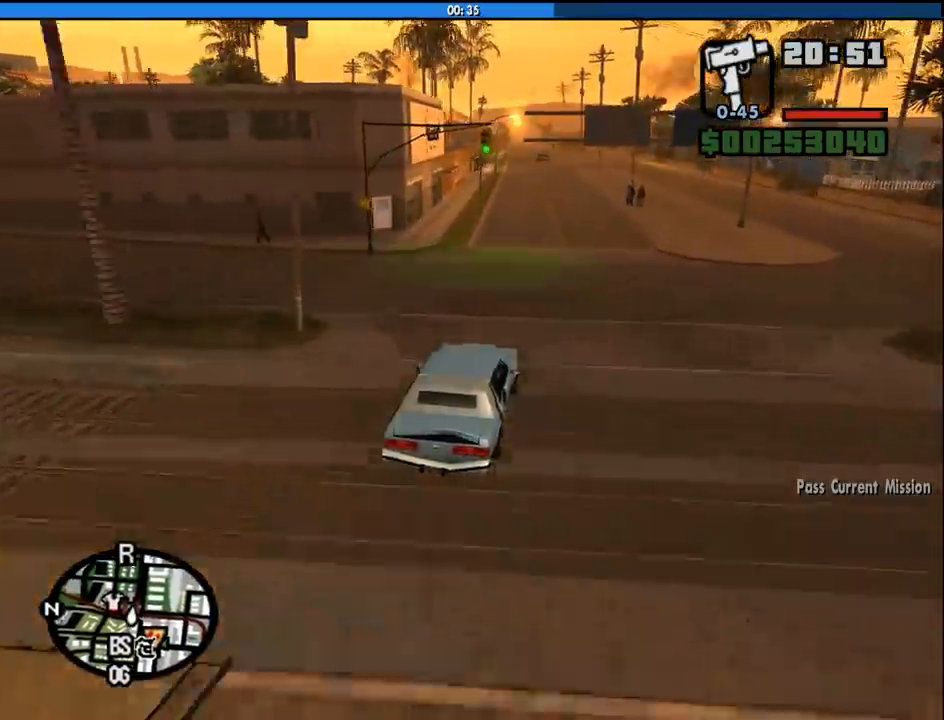
{"keys": ["w"], "mouse": [], "events": []}
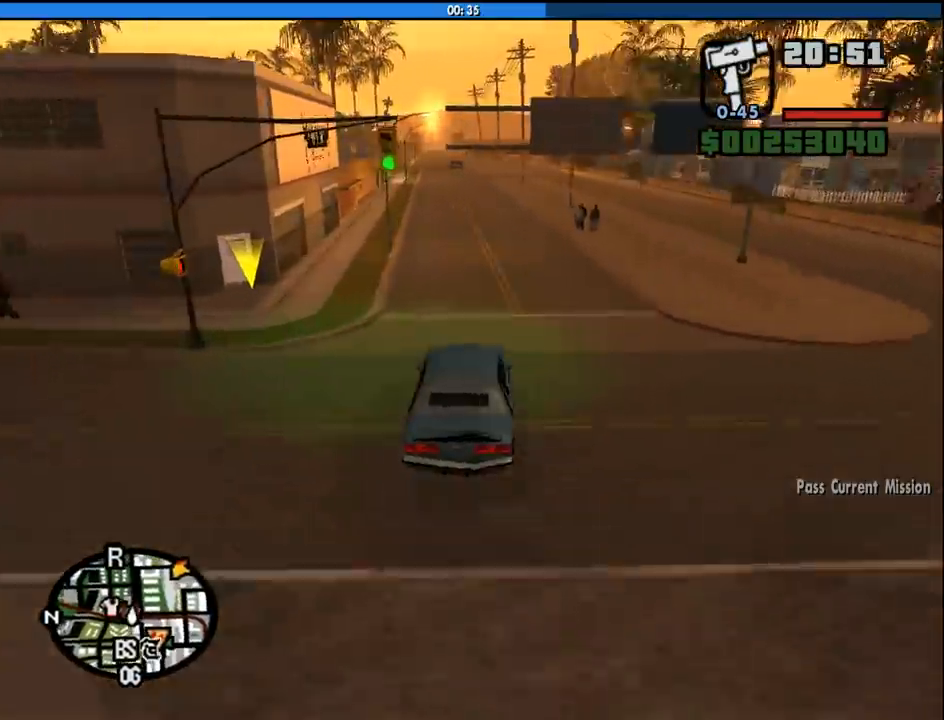
{"keys": ["w"], "mouse": [], "events": [[317, "a", "down"], [417, "a", "up"]]}
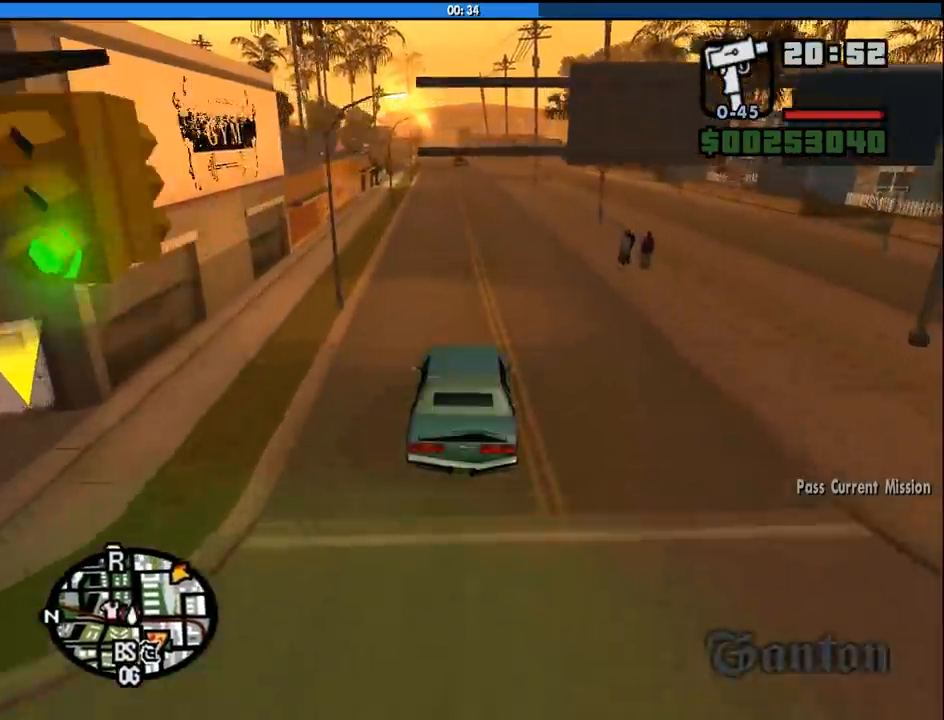
{"keys": ["w"], "mouse": [], "events": []}
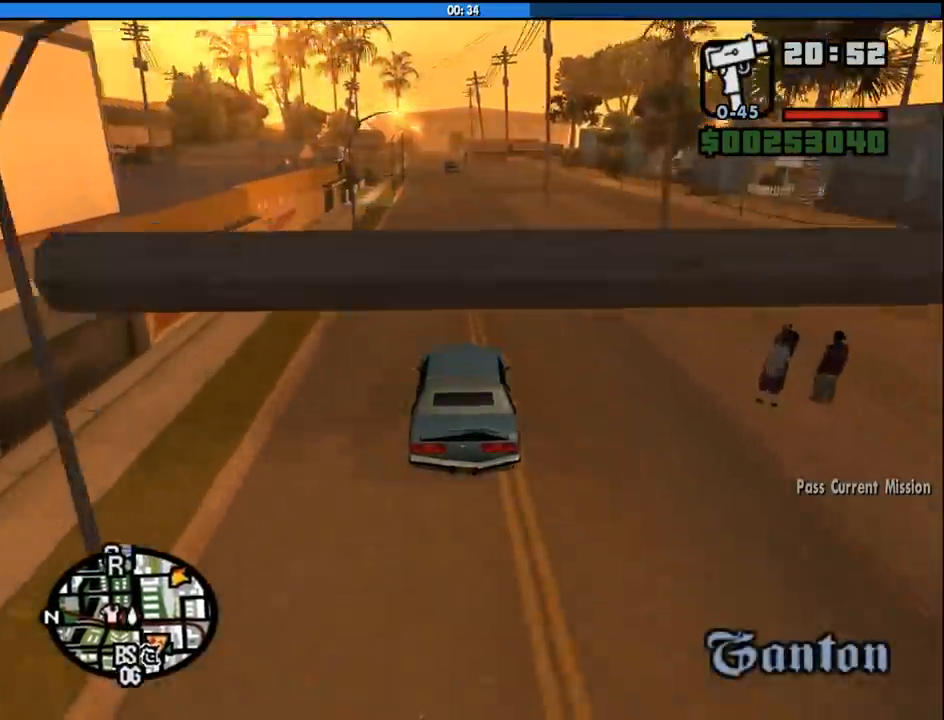
{"keys": ["w"], "mouse": [], "events": [[217, "a", "down"], [300, "a", "up"]]}
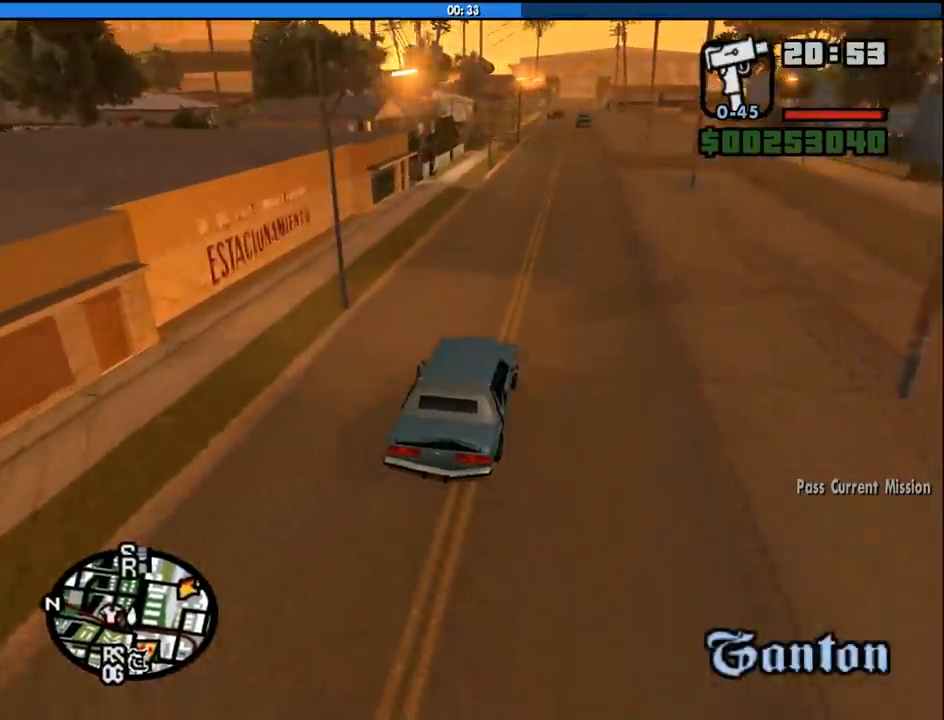
{"keys": ["w"], "mouse": [], "events": []}
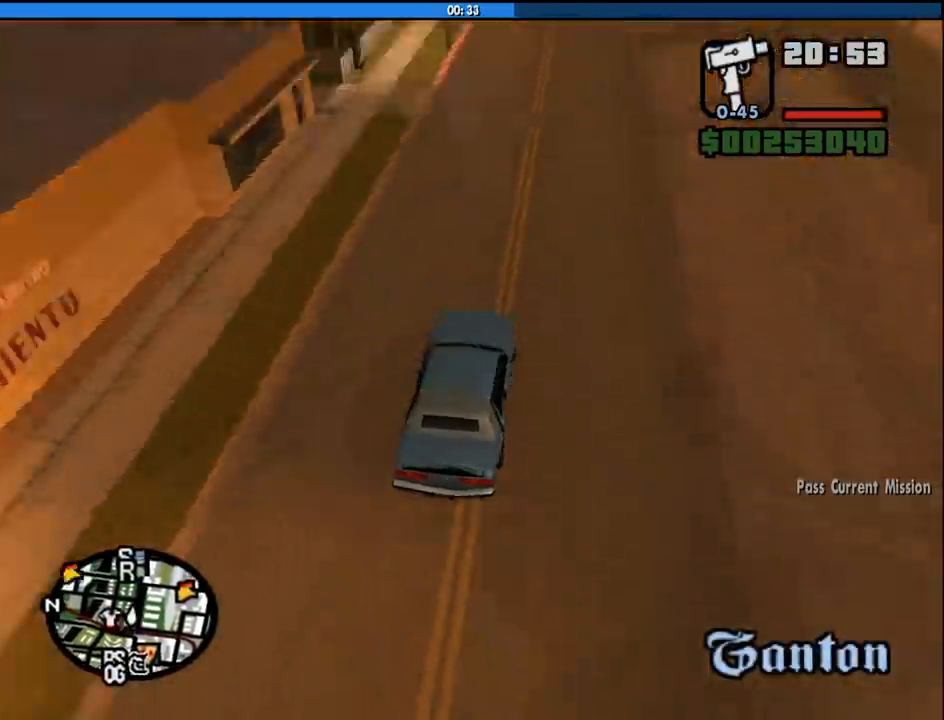
{"keys": ["w"], "mouse": [], "events": []}
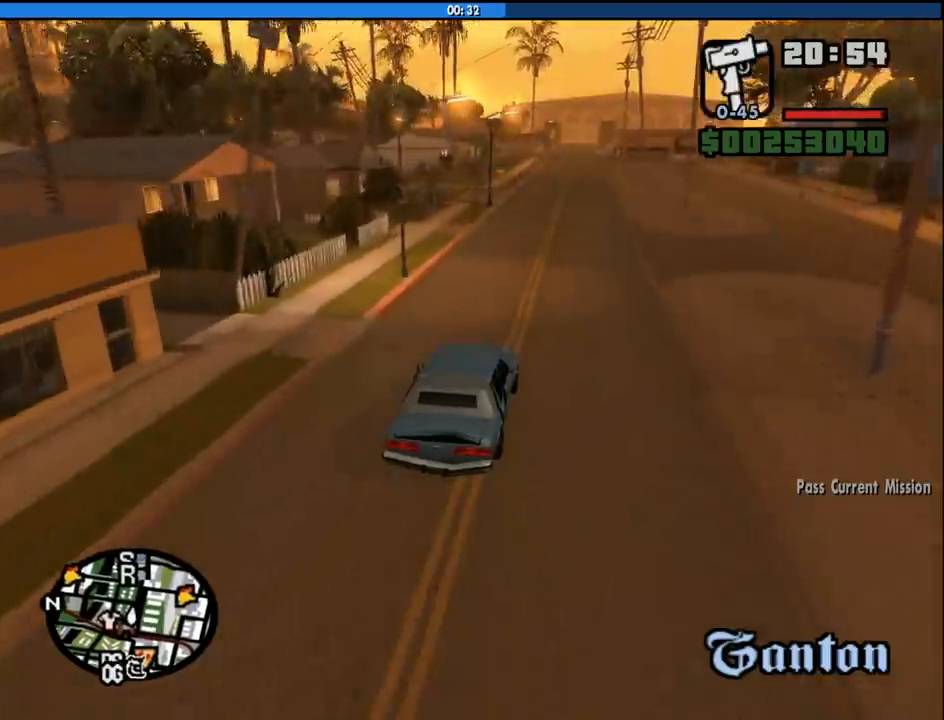
{"keys": ["w"], "mouse": [], "events": []}
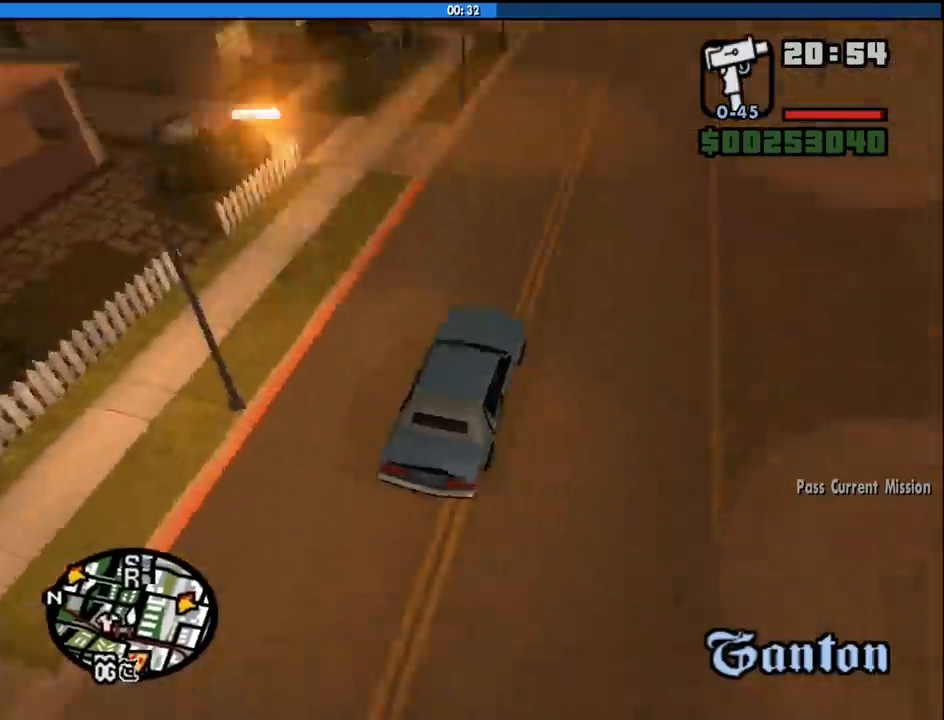
{"keys": ["s"], "mouse": [], "events": [[317, "w", "up"], [417, "s", "down"]]}
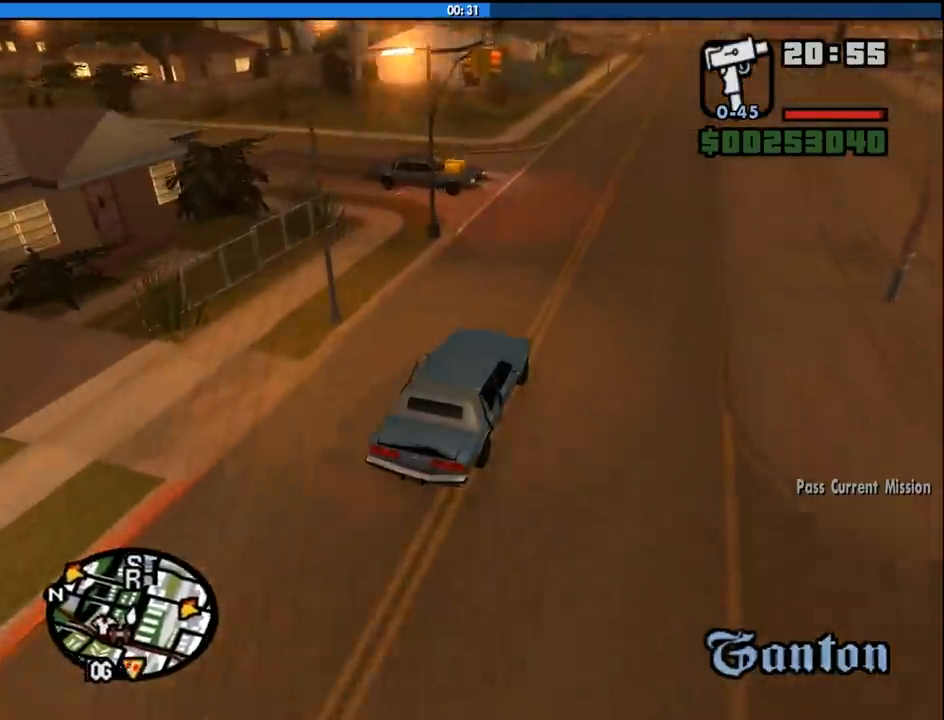
{"keys": ["a"], "mouse": [], "events": [[233, "s", "up"], [333, "a", "down"]]}
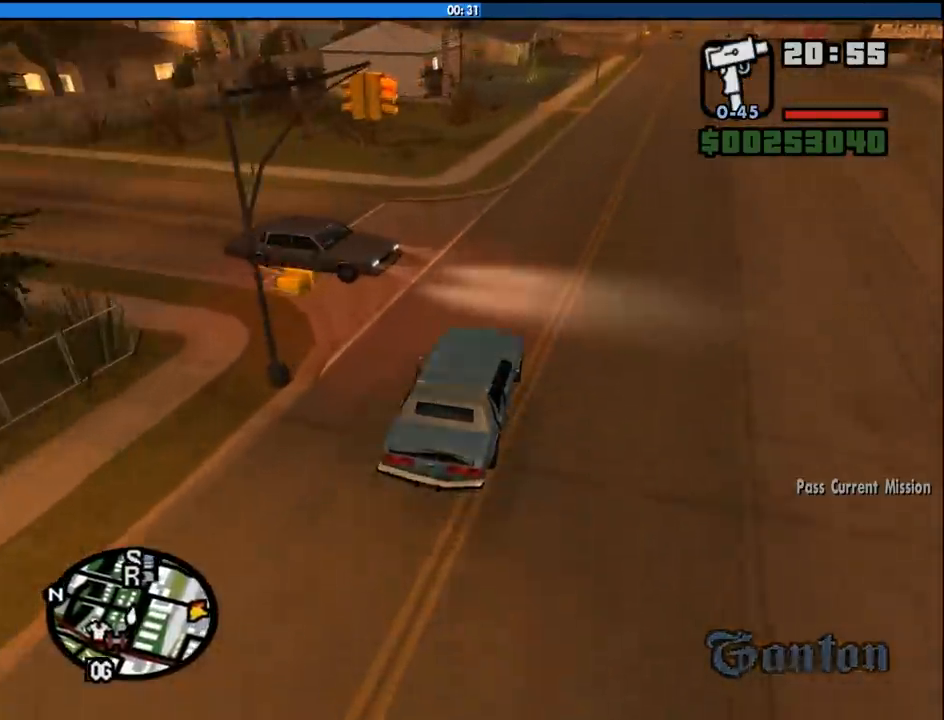
{"keys": ["a"], "mouse": [], "events": [[217, "w", "down"], [250, "w", "up"]]}
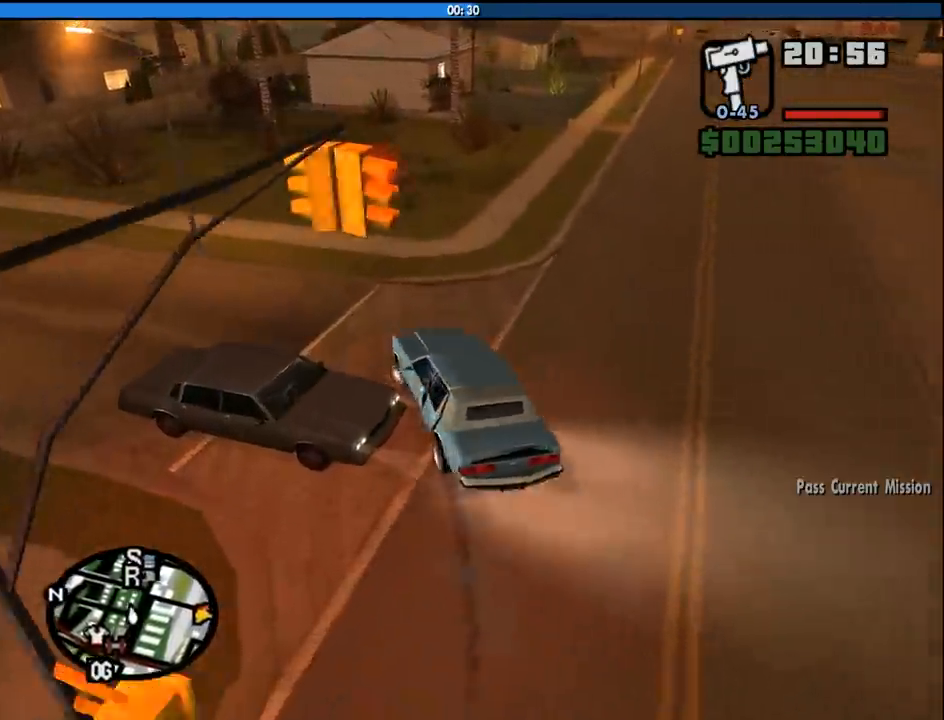
{"keys": ["a"], "mouse": [], "events": []}
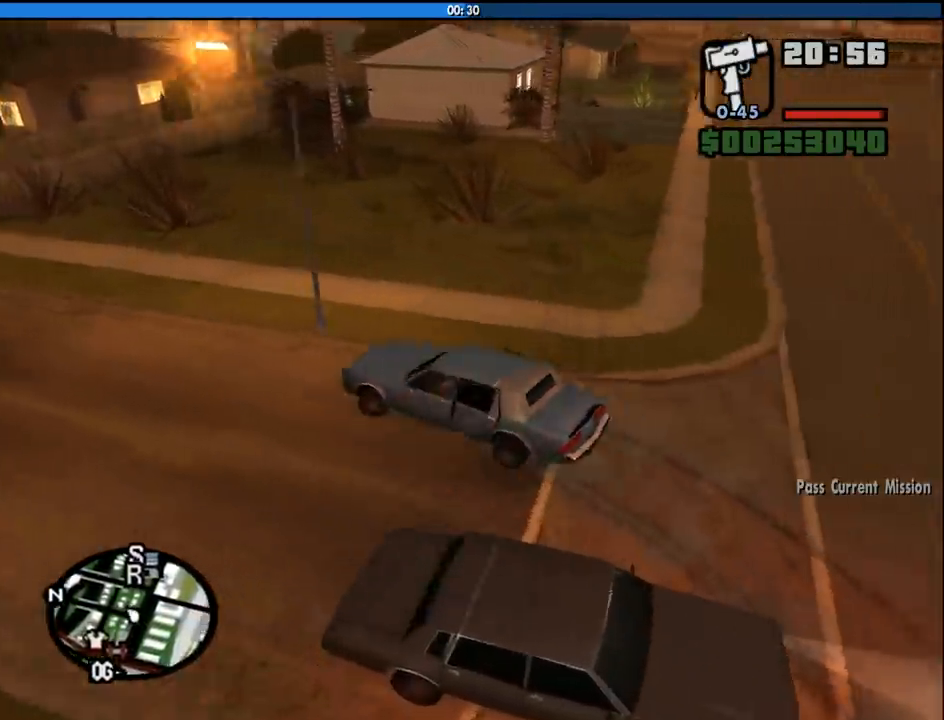
{"keys": ["w"], "mouse": [], "events": [[50, "w", "down"], [150, "a", "up"], [200, "d", "down"], [383, "d", "up"]]}
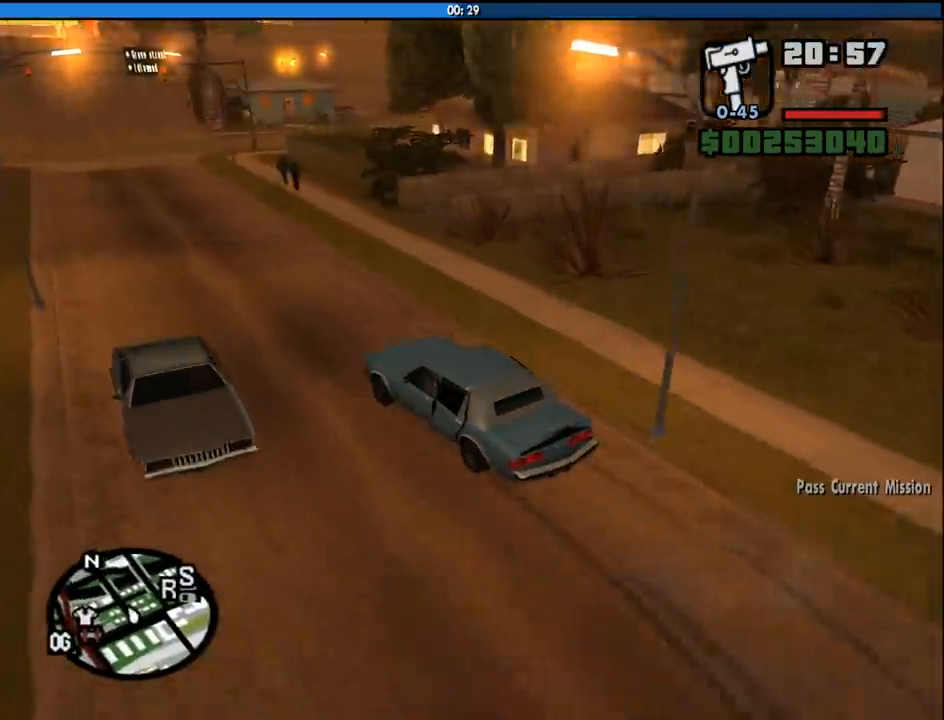
{"keys": ["w"], "mouse": [], "events": []}
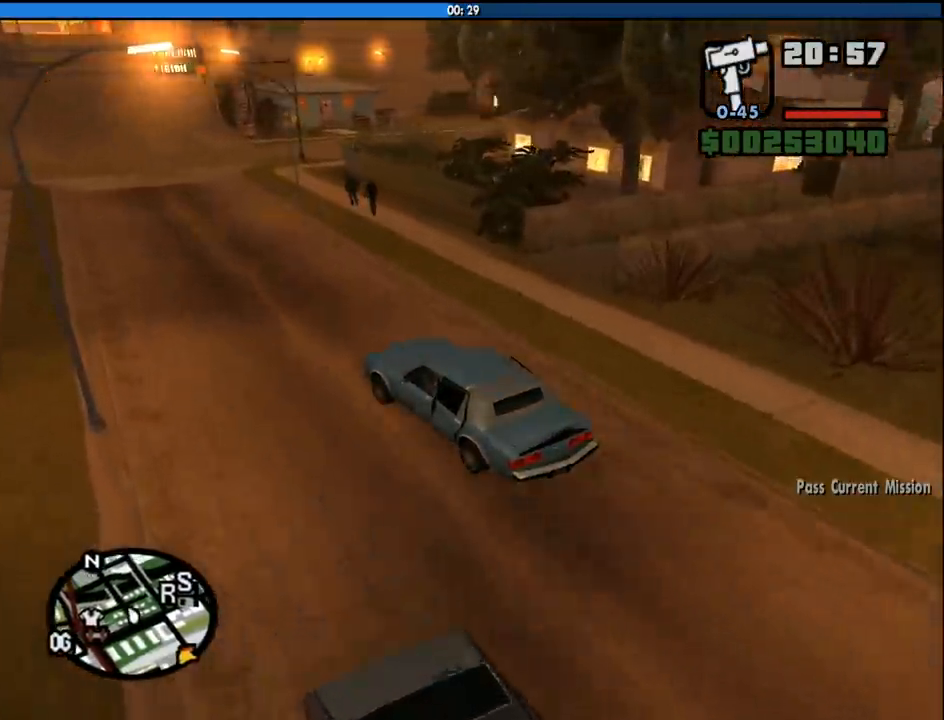
{"keys": ["w"], "mouse": [], "events": [[183, "a", "down"], [367, "a", "up"]]}
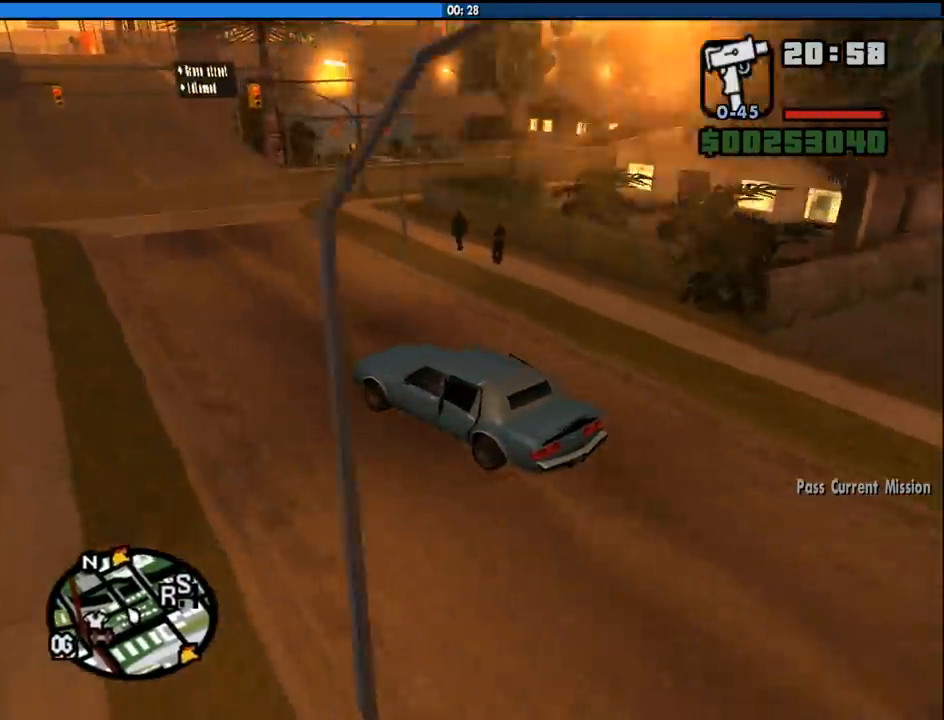
{"keys": ["d", "w"], "mouse": [], "events": [[50, "d", "down"]]}
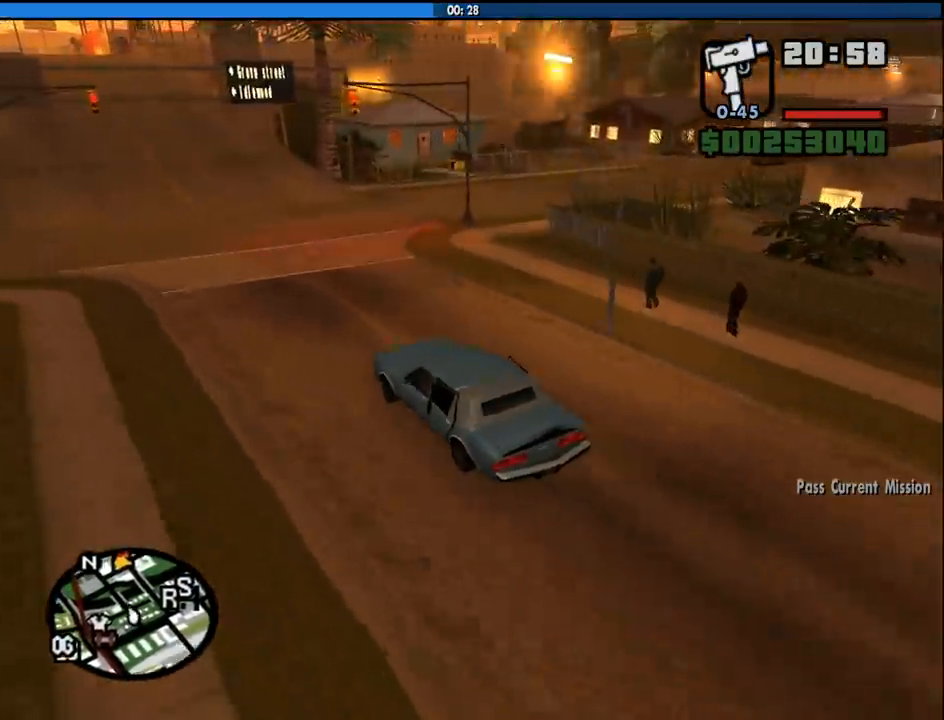
{"keys": ["w"], "mouse": [], "events": [[483, "d", "up"]]}
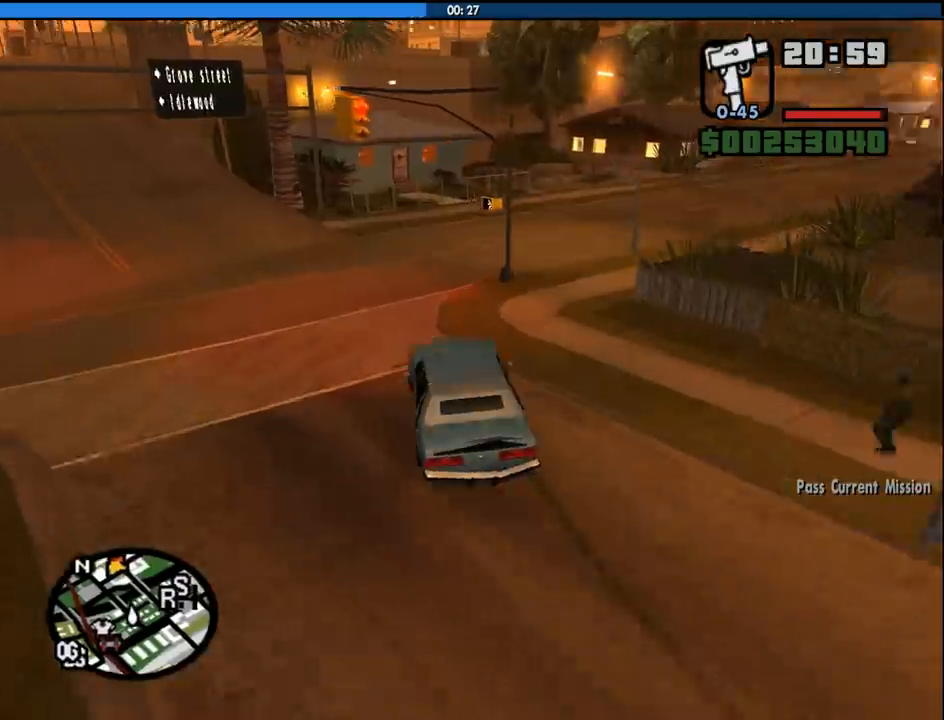
{"keys": ["d"], "mouse": [], "events": [[83, "d", "down"], [133, "w", "up"], [233, "d", "up"], [317, "d", "down"]]}
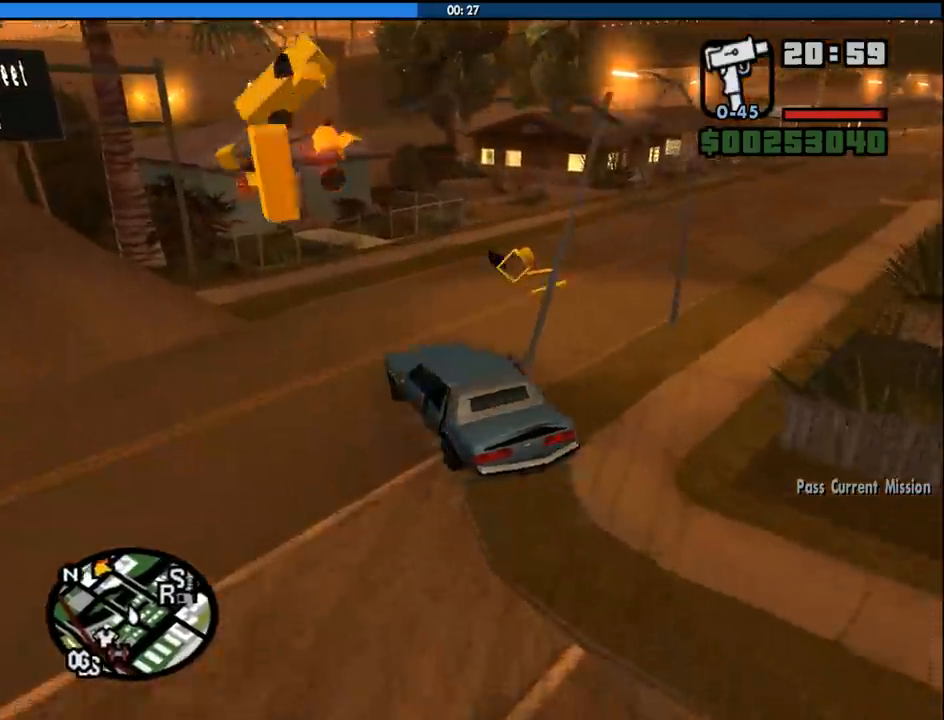
{"keys": ["d"], "mouse": [], "events": [[383, "w", "down"], [433, "w", "up"]]}
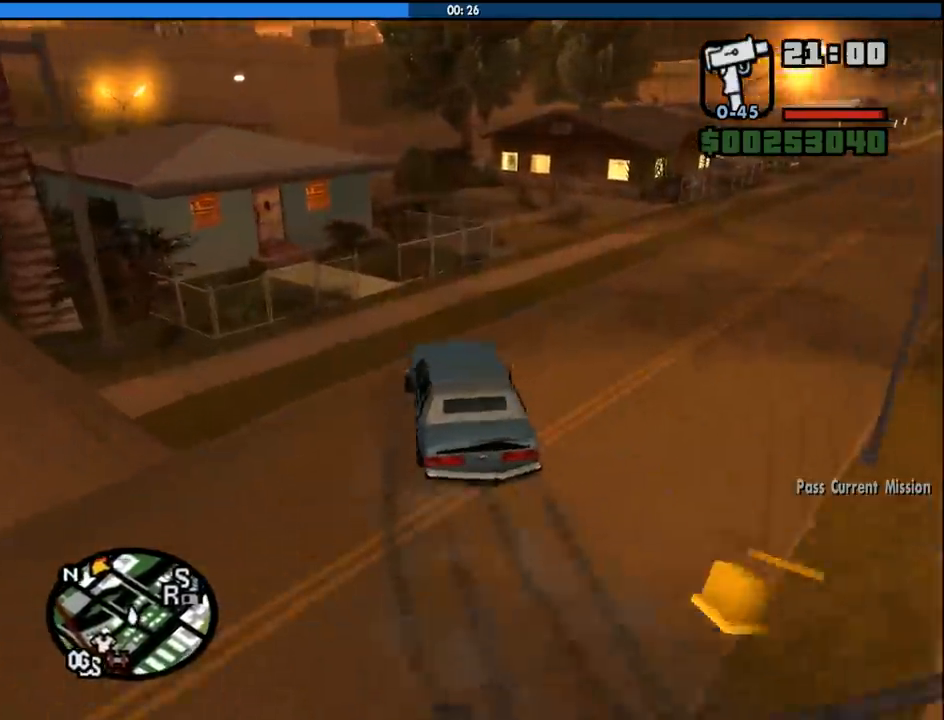
{"keys": ["a", "w"], "mouse": [], "events": [[150, "w", "down"], [450, "d", "up"], [500, "a", "down"]]}
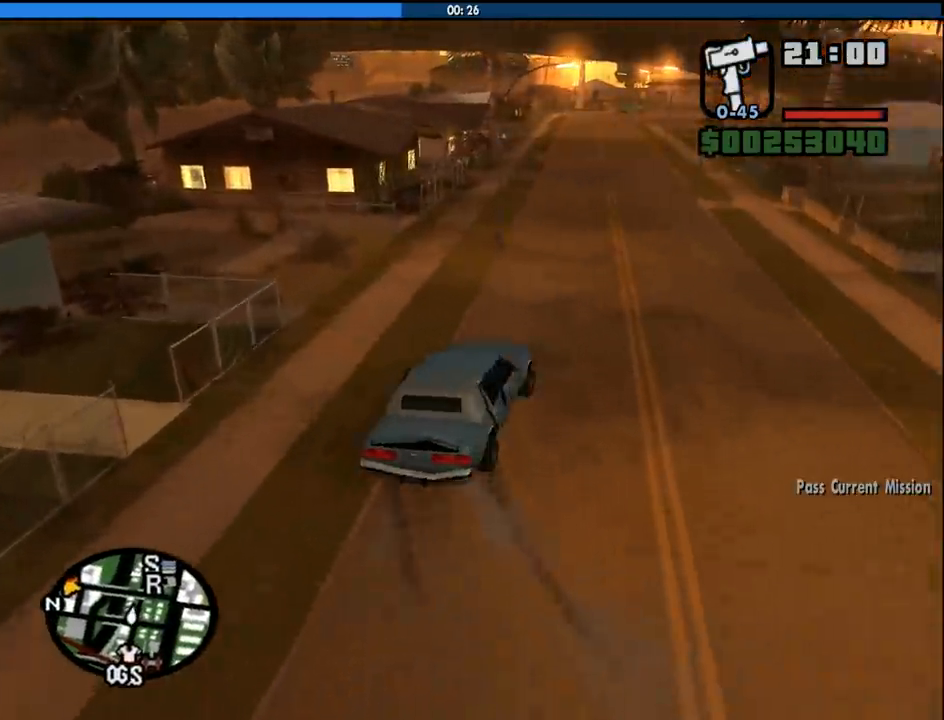
{"keys": ["a", "w"], "mouse": [], "events": [[267, "a", "up"], [417, "a", "down"]]}